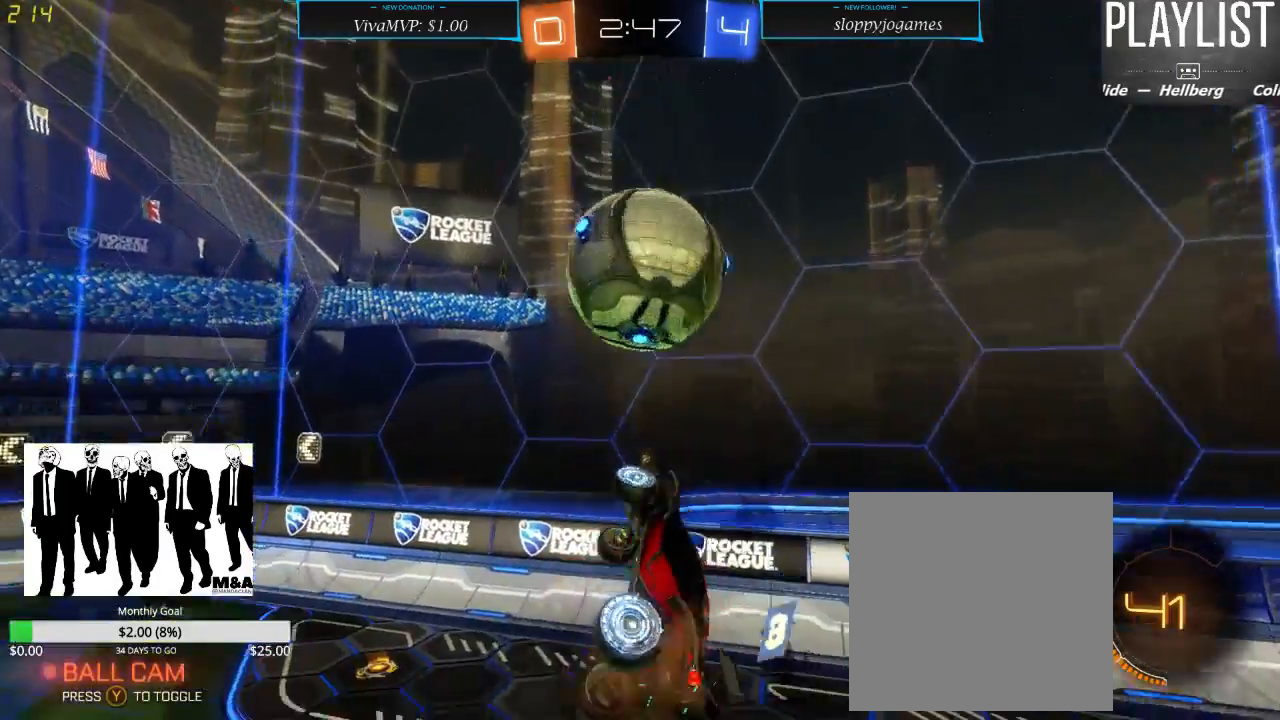
Gameplay with a controller (Xbox layout); each line is a JSON object with the inputs held at the frame after it (dt_ms = milliseconds from this image to that frame). "events" lists button and stick changes between this image and that frame as [ms after this image, input, new state], when the widget could be followed in between. Not read: L3 R2 R3.
{"dt_ms": 500, "buttons": [], "left_stick": "up", "right_stick": "center", "events": [[117, "A", "up"], [217, "left_stick", "center"], [383, "left_stick", "up"]]}
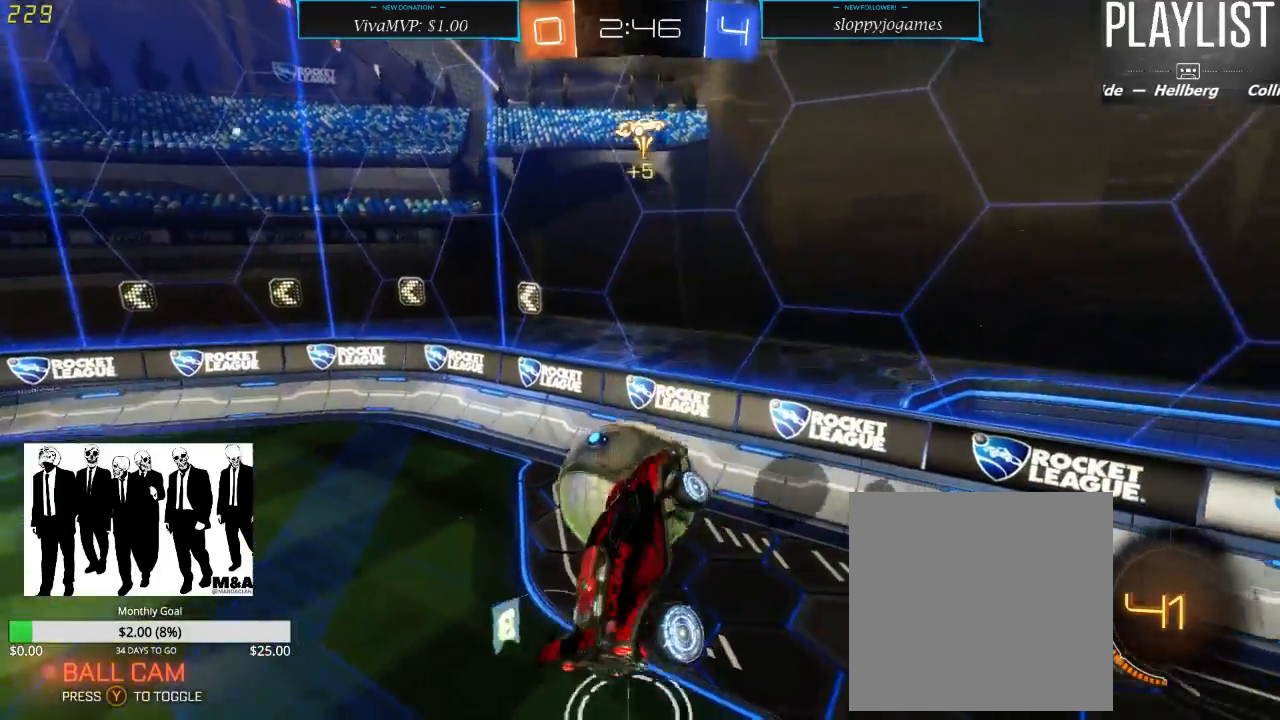
{"dt_ms": 500, "buttons": [], "left_stick": "center", "right_stick": "center", "events": [[383, "left_stick", "center"]]}
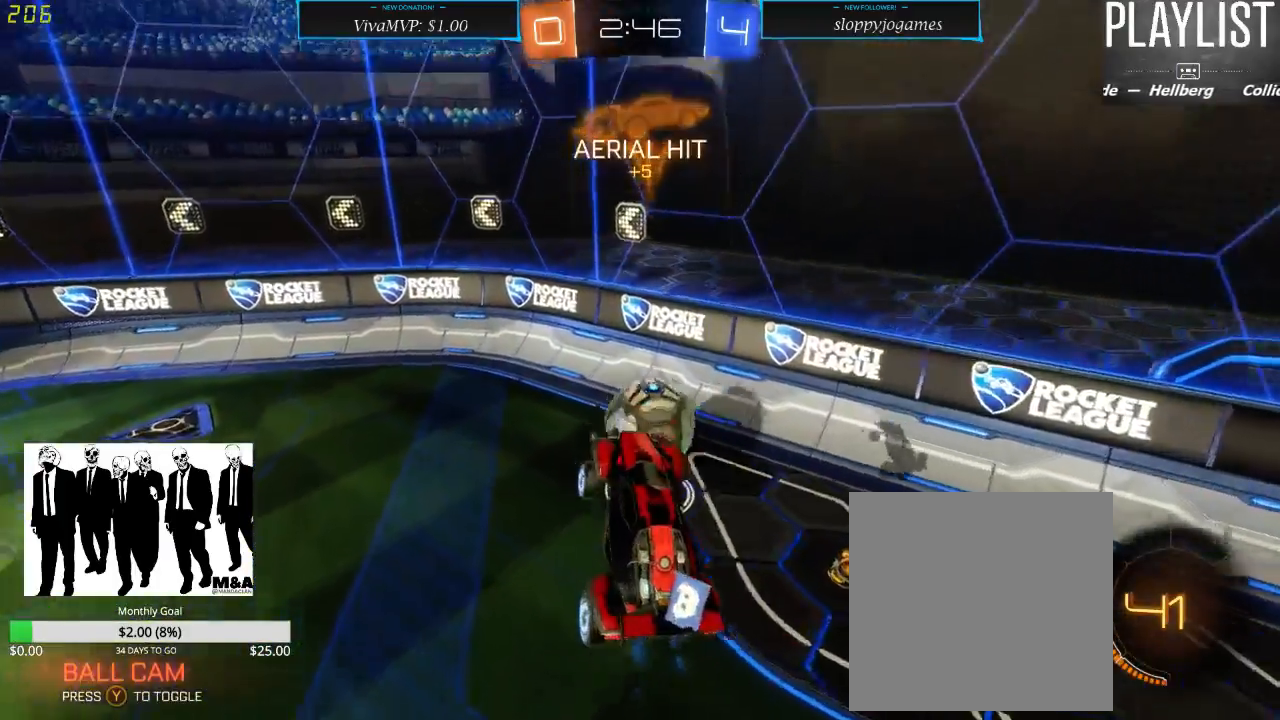
{"dt_ms": 500, "buttons": [], "left_stick": "center", "right_stick": "center", "events": [[300, "left_stick", "right"], [450, "left_stick", "center"]]}
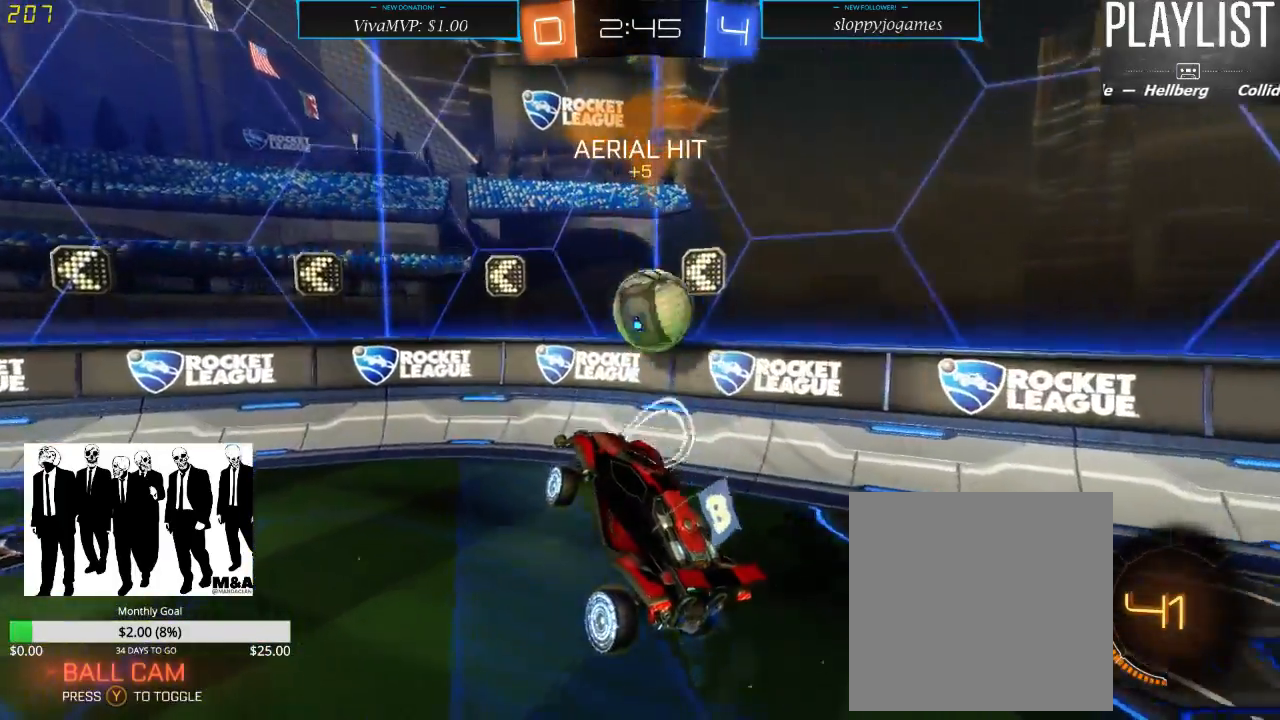
{"dt_ms": 500, "buttons": [], "left_stick": "left", "right_stick": "center", "events": [[17, "L2", "down"], [333, "L2", "up"], [500, "left_stick", "left"]]}
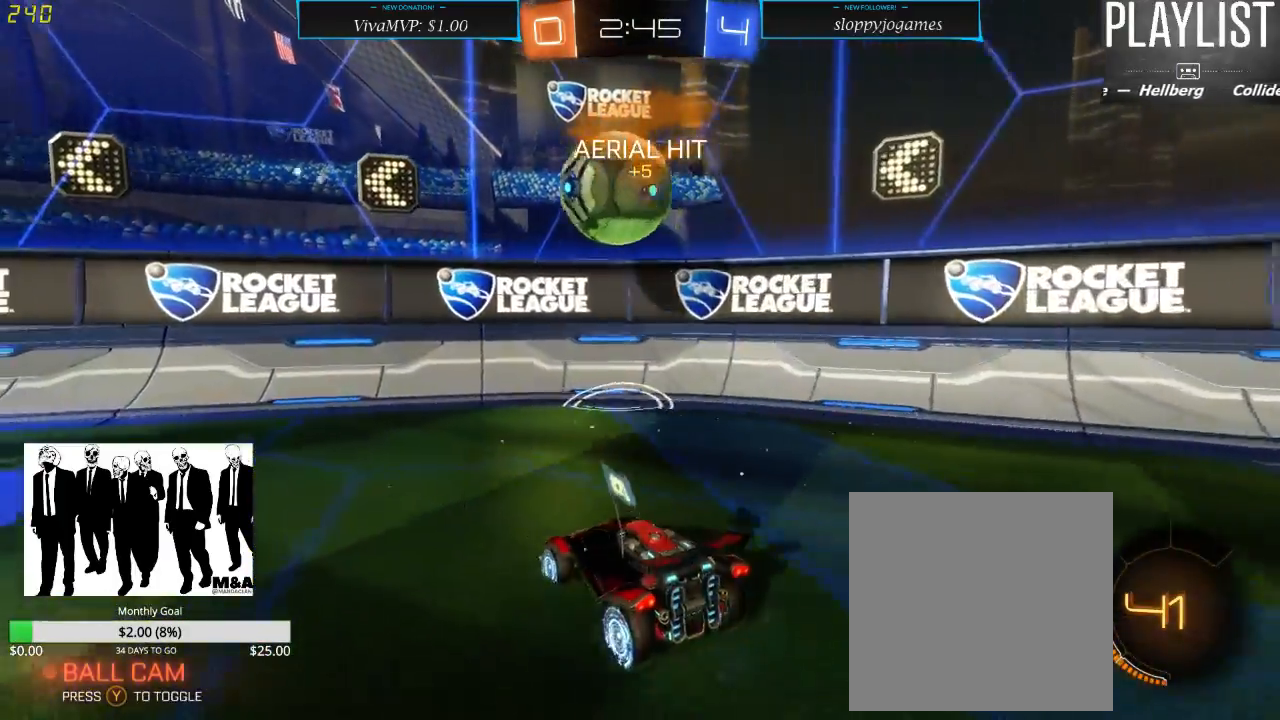
{"dt_ms": 500, "buttons": ["R1"], "left_stick": "up-left", "right_stick": "center", "events": [[167, "left_stick", "down-right"], [217, "R1", "down"], [233, "A", "down"], [267, "left_stick", "down"], [367, "A", "up"], [417, "left_stick", "up-left"]]}
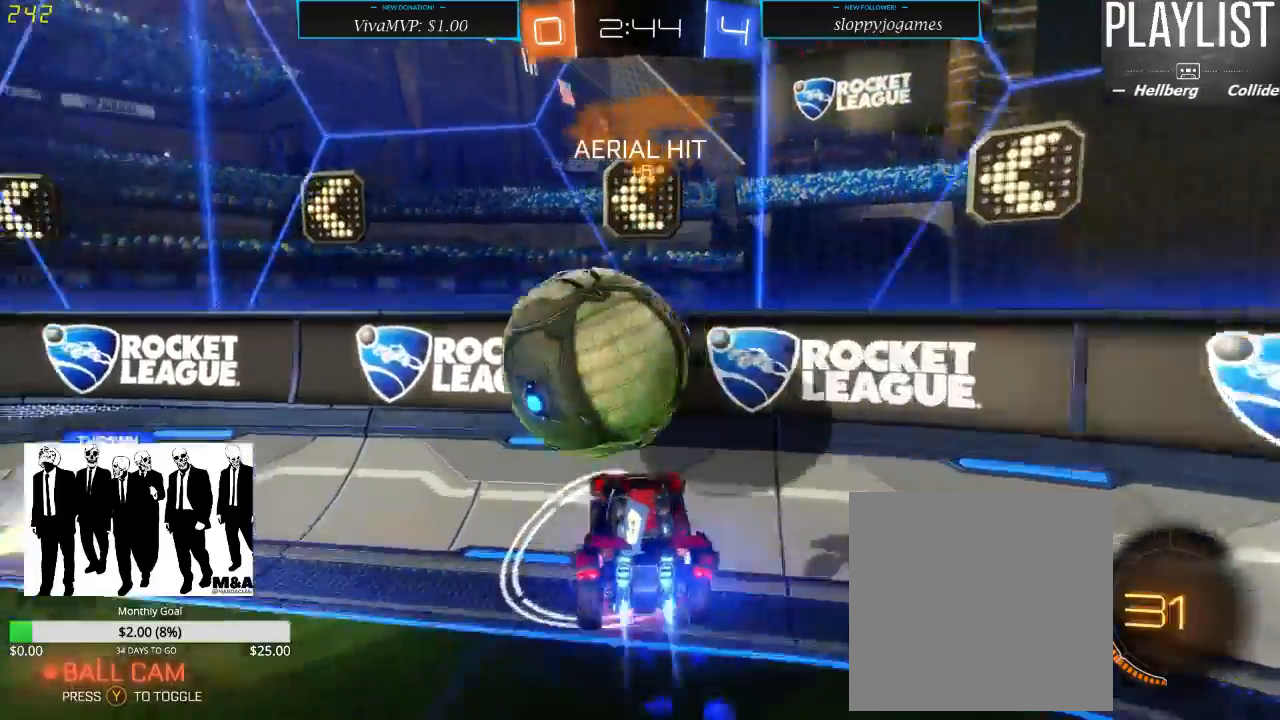
{"dt_ms": 500, "buttons": [], "left_stick": "center", "right_stick": "center", "events": [[50, "A", "down"], [50, "left_stick", "up"], [167, "A", "up"], [200, "R1", "up"], [300, "left_stick", "center"]]}
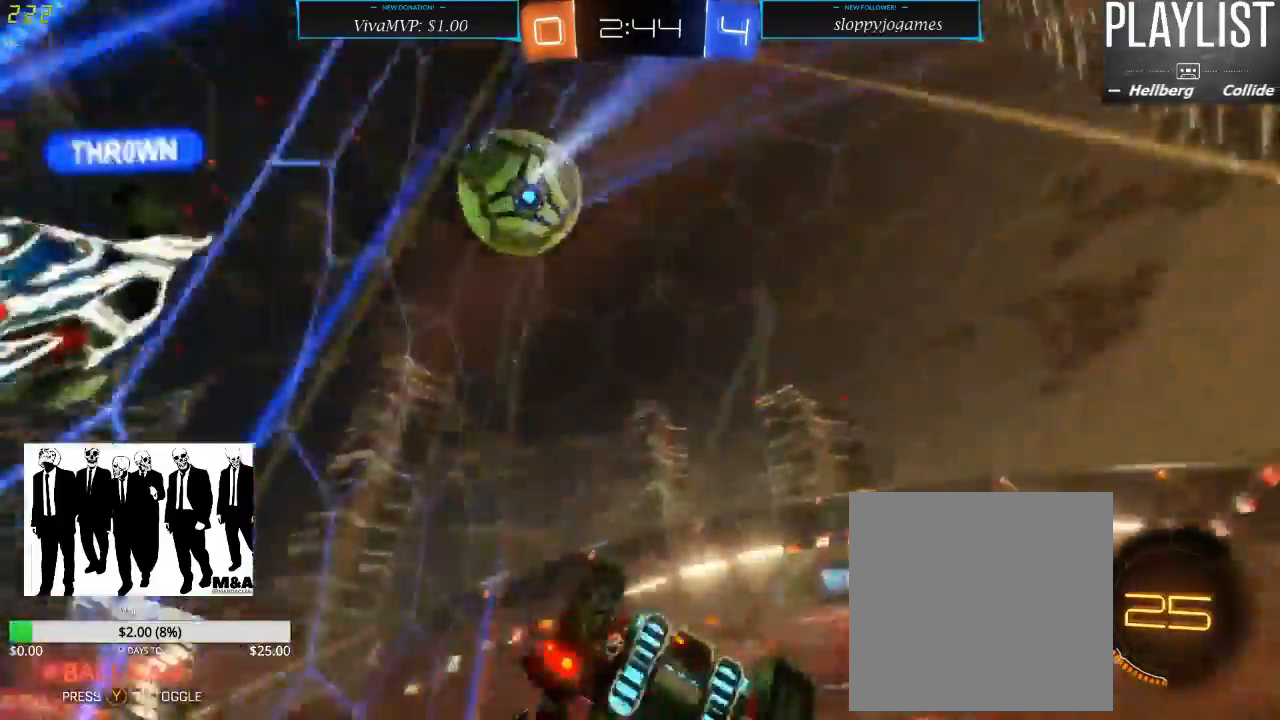
{"dt_ms": 500, "buttons": [], "left_stick": "center", "right_stick": "center", "events": [[283, "left_stick", "up"], [417, "left_stick", "center"]]}
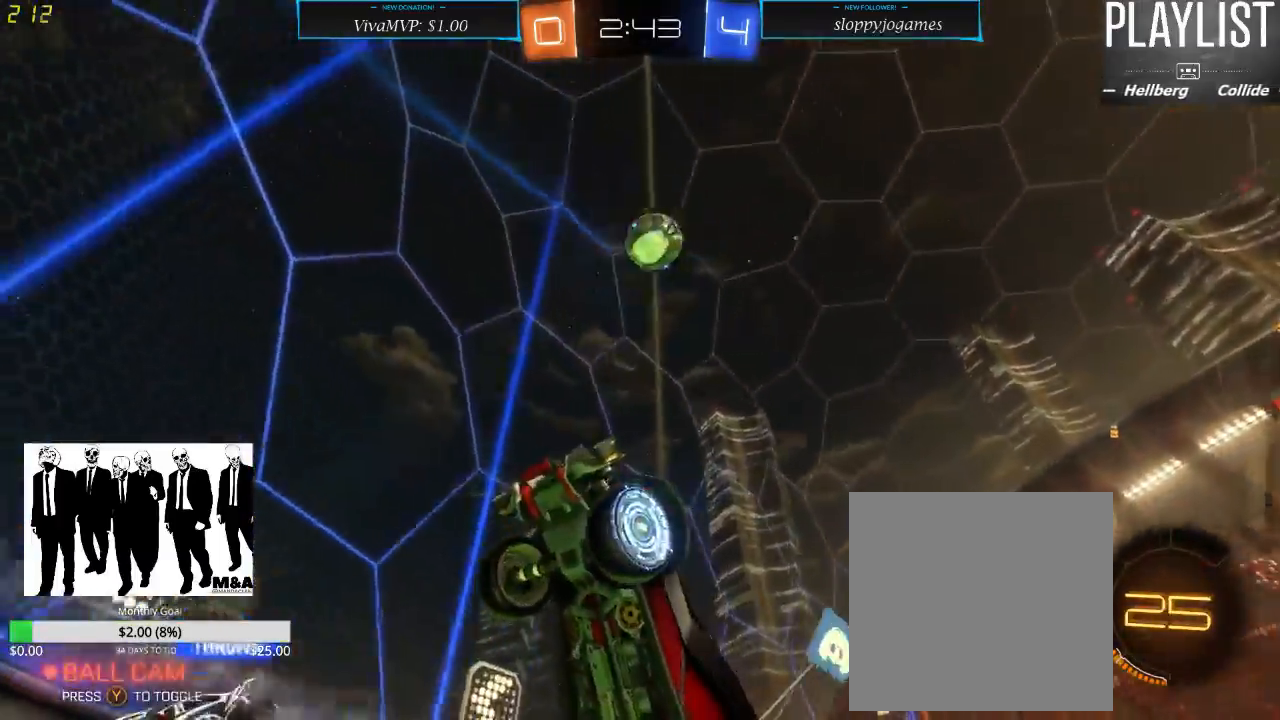
{"dt_ms": 500, "buttons": [], "left_stick": "down-left", "right_stick": "center", "events": [[83, "left_stick", "down-left"], [117, "Y", "down"], [200, "Y", "up"]]}
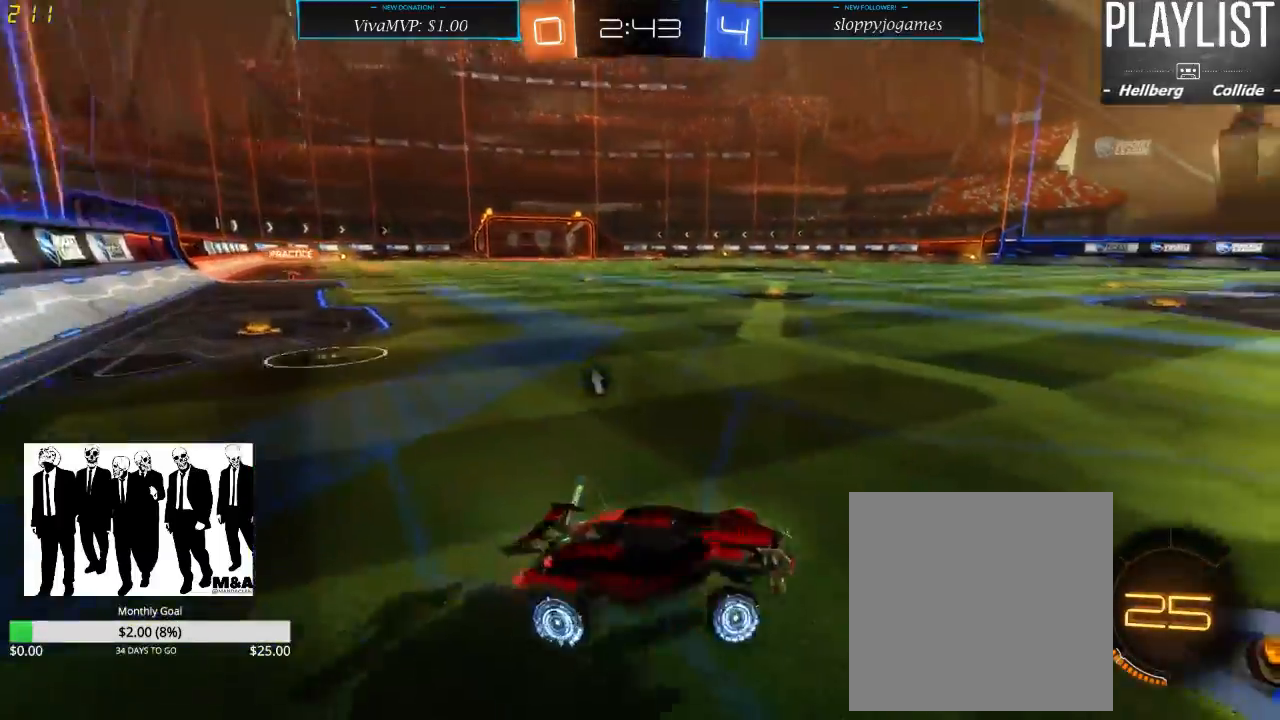
{"dt_ms": 1000, "buttons": [], "left_stick": "down-right", "right_stick": "center", "events": [[500, "left_stick", "center"], [633, "left_stick", "right"], [883, "left_stick", "down-right"]]}
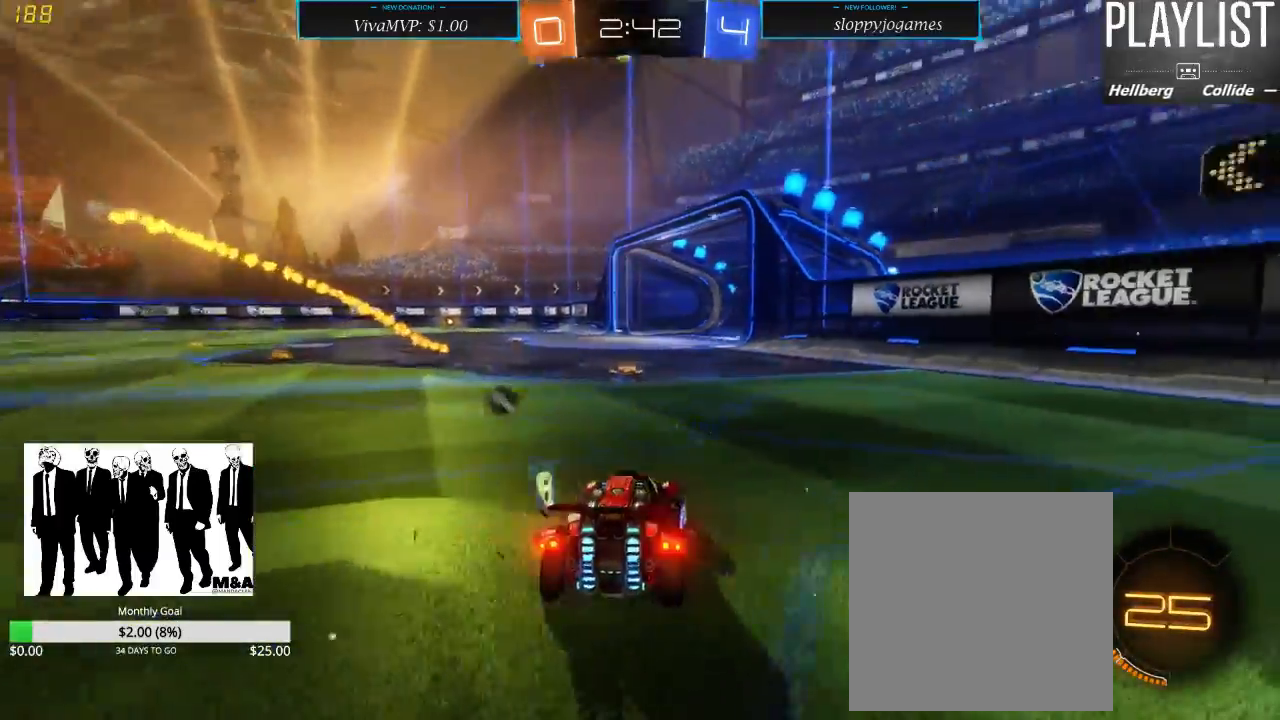
{"dt_ms": 500, "buttons": ["X"], "left_stick": "down-right", "right_stick": "center", "events": [[50, "L2", "down"], [117, "L2", "up"], [300, "X", "down"]]}
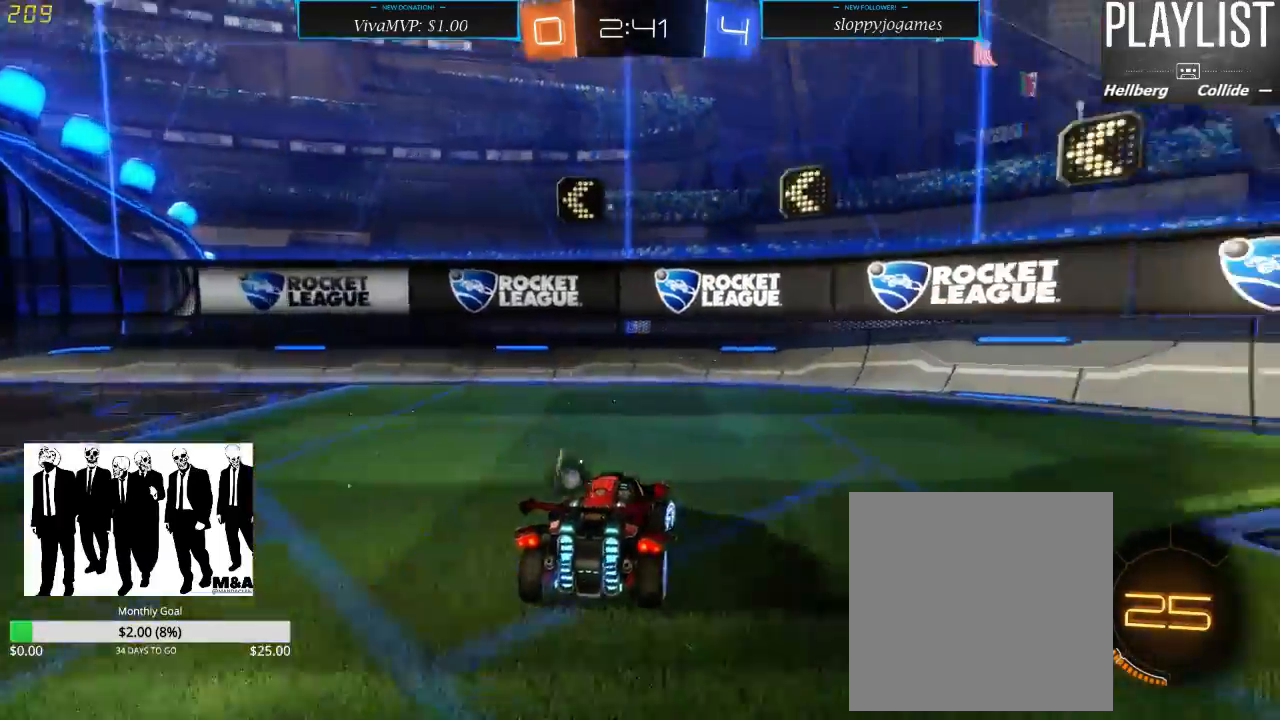
{"dt_ms": 500, "buttons": ["R1"], "left_stick": "down-right", "right_stick": "center", "events": [[217, "X", "up"], [500, "R1", "down"]]}
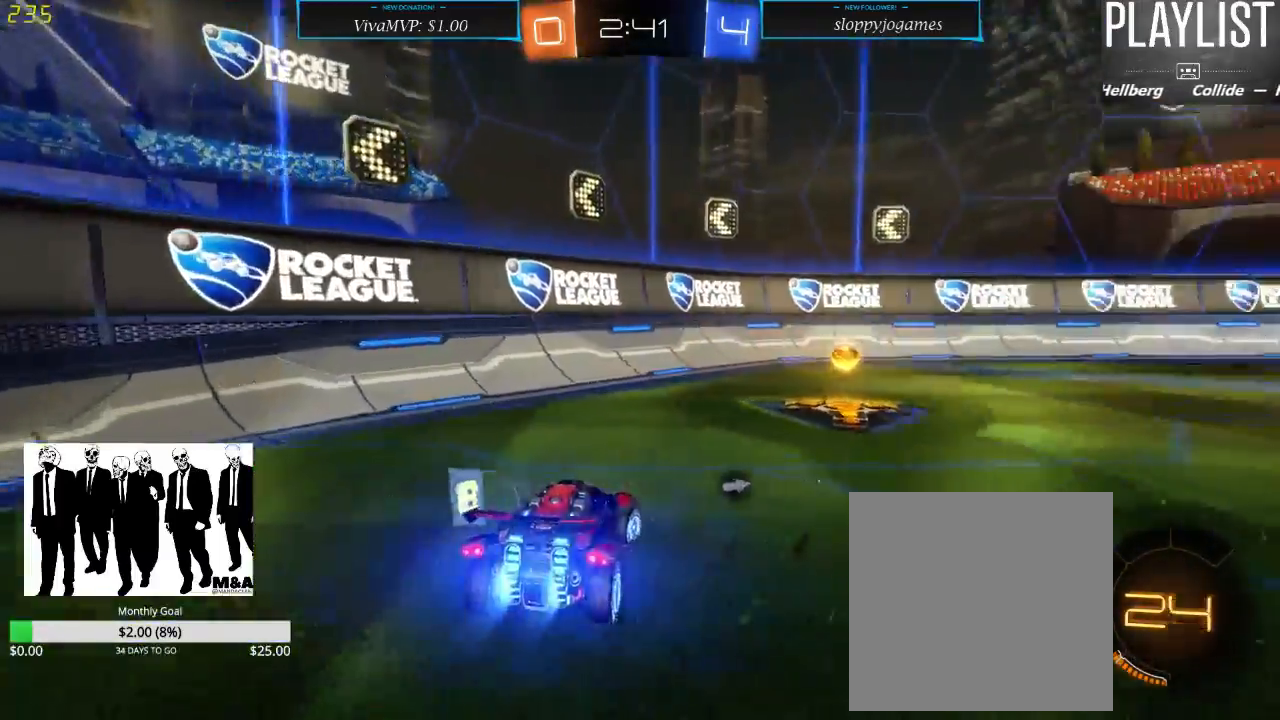
{"dt_ms": 500, "buttons": ["Y", "R1"], "left_stick": "center", "right_stick": "center", "events": [[283, "left_stick", "center"], [450, "Y", "down"]]}
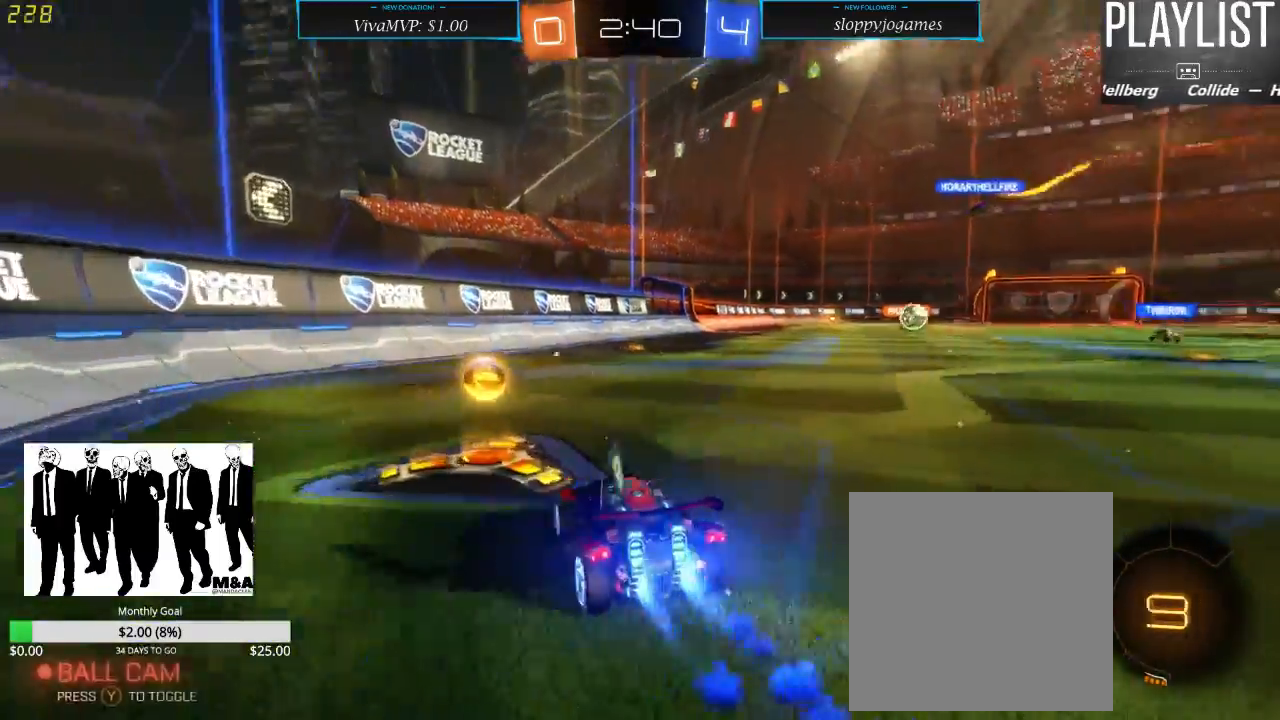
{"dt_ms": 500, "buttons": ["R1"], "left_stick": "right", "right_stick": "center", "events": [[50, "Y", "up"], [50, "left_stick", "right"]]}
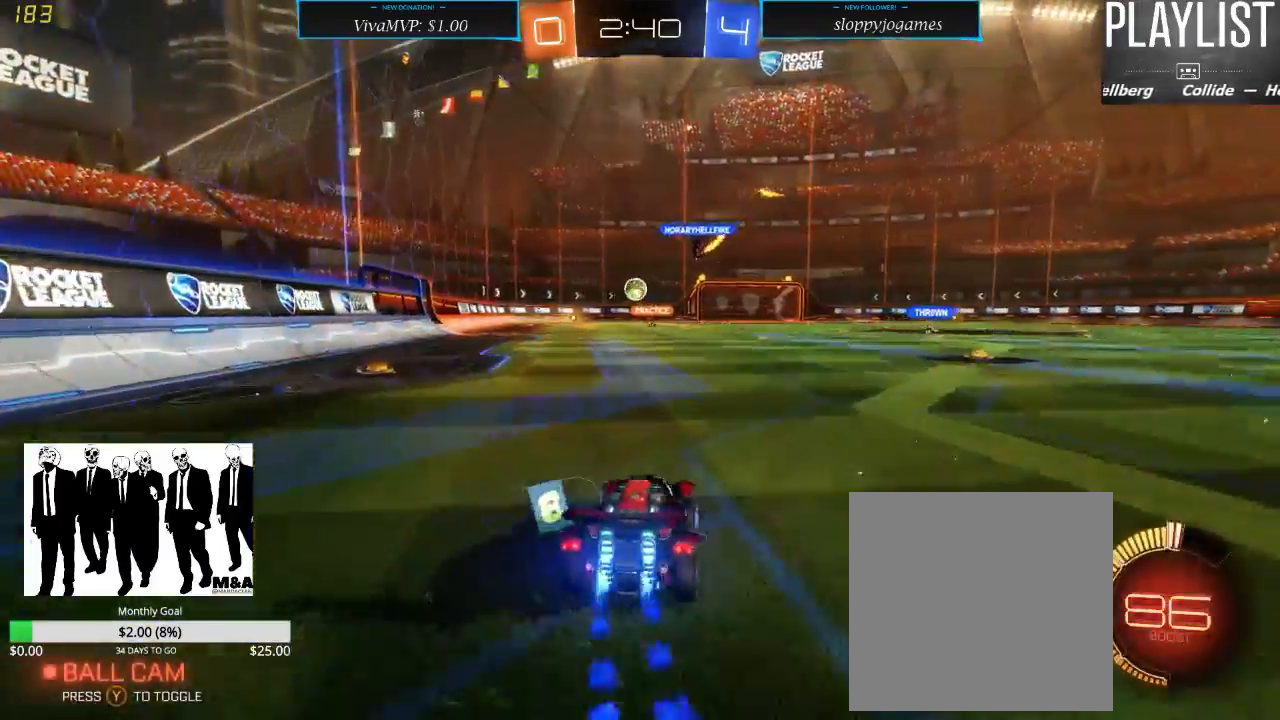
{"dt_ms": 500, "buttons": [], "left_stick": "center", "right_stick": "center", "events": [[17, "left_stick", "up"], [50, "A", "down"], [167, "A", "up"], [183, "A", "down"], [283, "A", "up"], [350, "R1", "up"], [450, "left_stick", "center"]]}
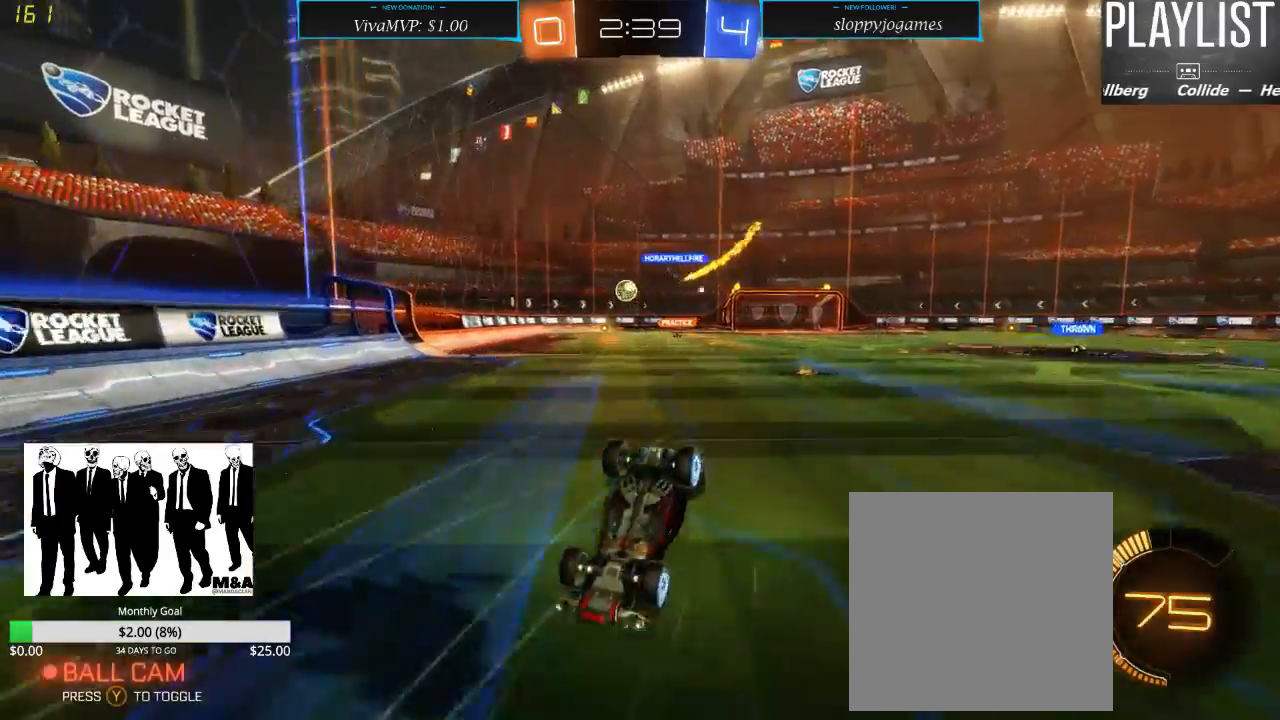
{"dt_ms": 500, "buttons": [], "left_stick": "center", "right_stick": "center", "events": []}
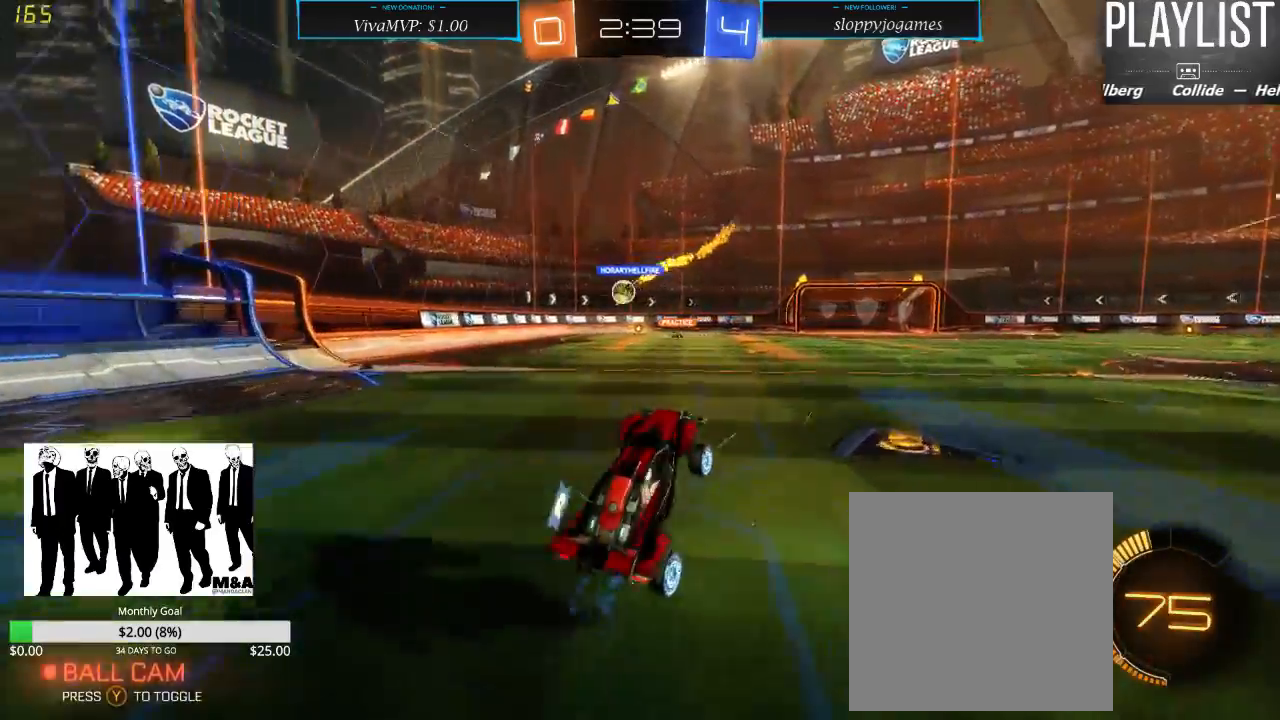
{"dt_ms": 500, "buttons": [], "left_stick": "up-right", "right_stick": "center", "events": [[383, "left_stick", "up-right"]]}
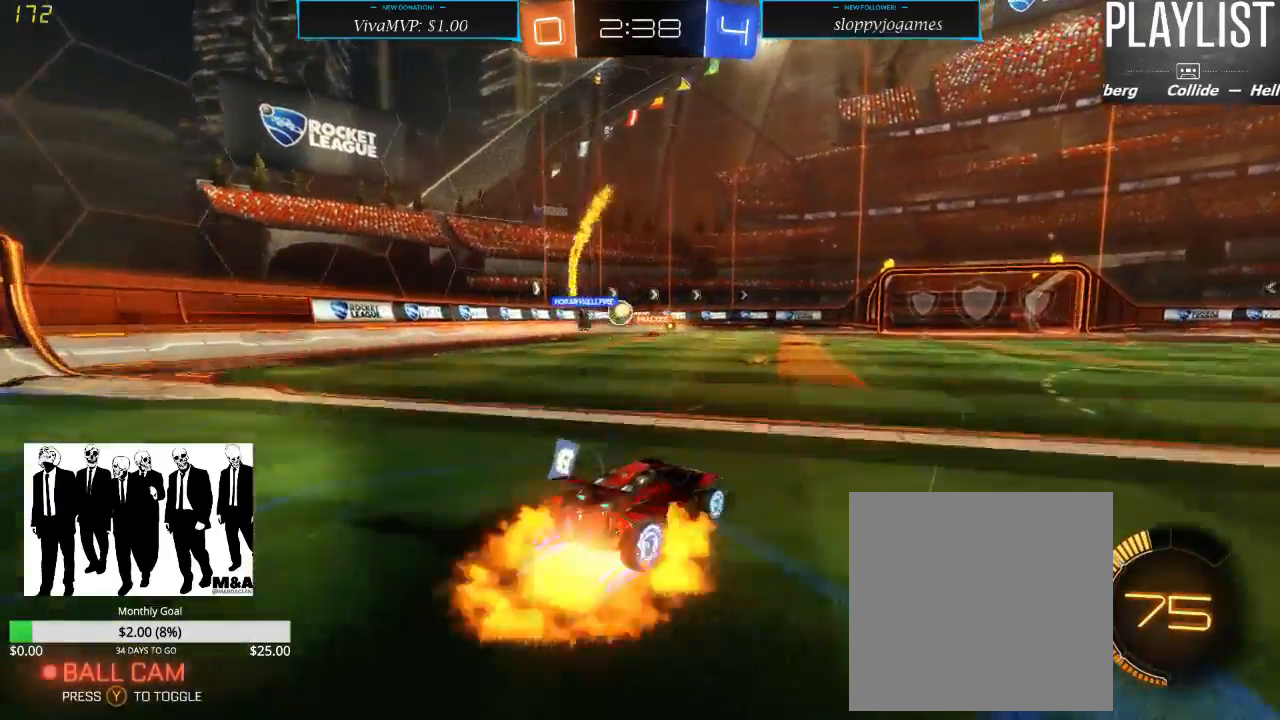
{"dt_ms": 500, "buttons": [], "left_stick": "center", "right_stick": "center", "events": [[17, "A", "down"], [83, "A", "up"], [150, "A", "down"], [200, "A", "up"], [367, "left_stick", "center"]]}
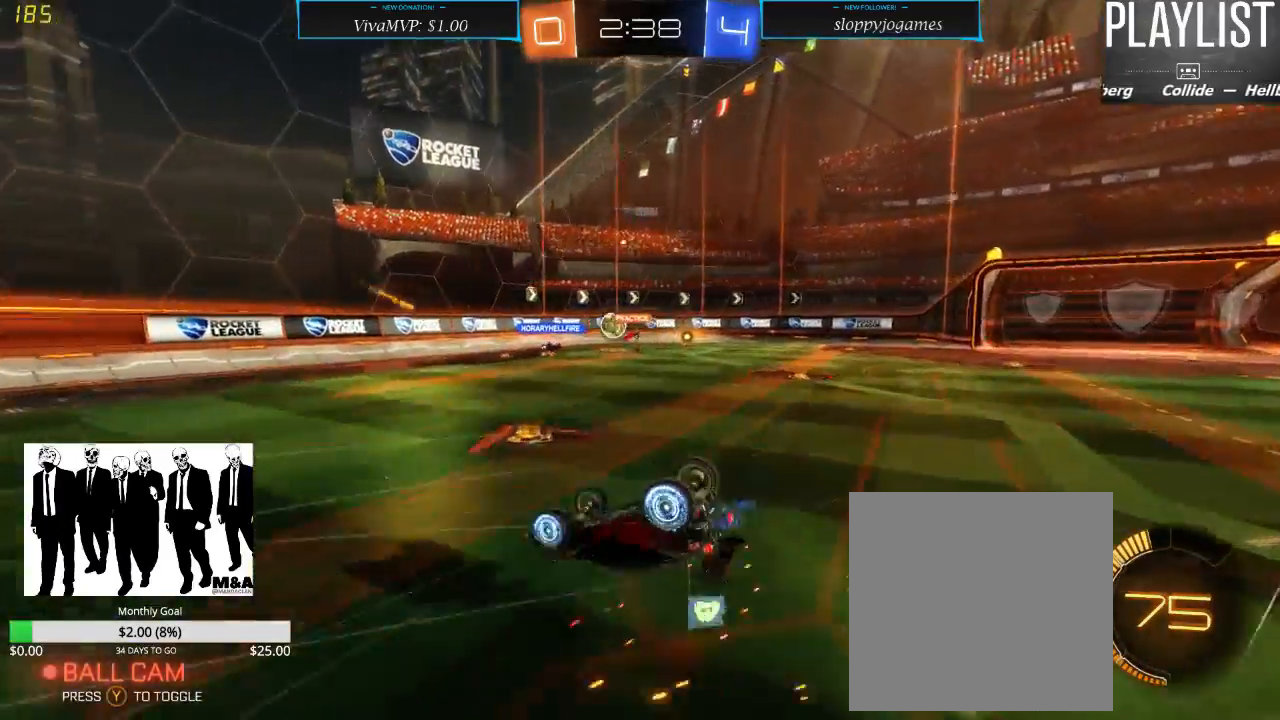
{"dt_ms": 500, "buttons": [], "left_stick": "center", "right_stick": "center", "events": []}
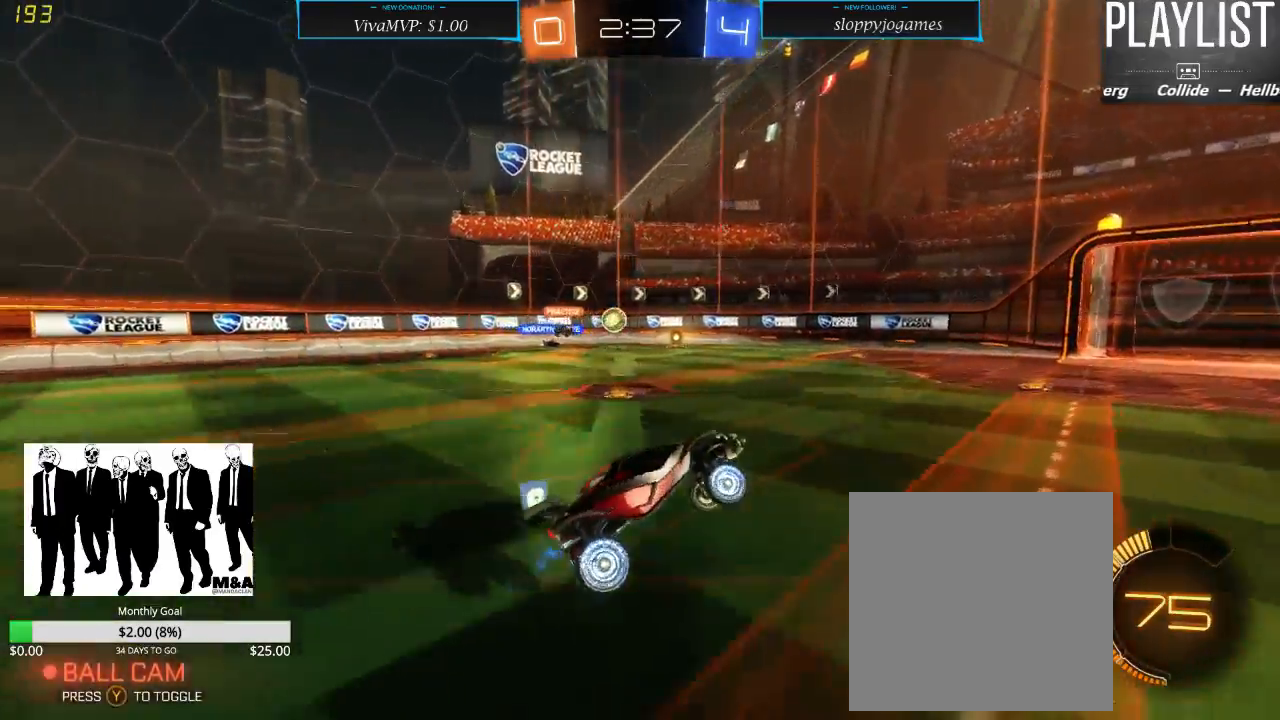
{"dt_ms": 500, "buttons": [], "left_stick": "center", "right_stick": "center", "events": [[300, "left_stick", "right"], [400, "left_stick", "center"]]}
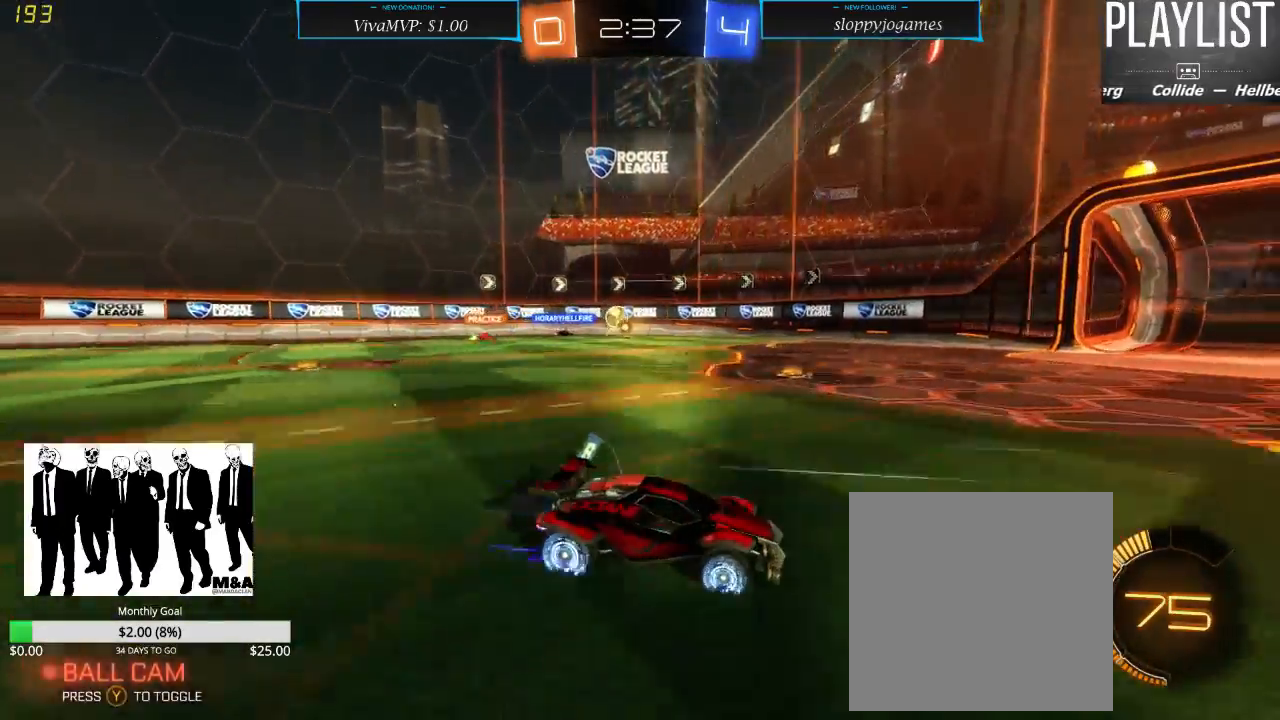
{"dt_ms": 500, "buttons": [], "left_stick": "down-left", "right_stick": "center", "events": [[383, "left_stick", "down-left"]]}
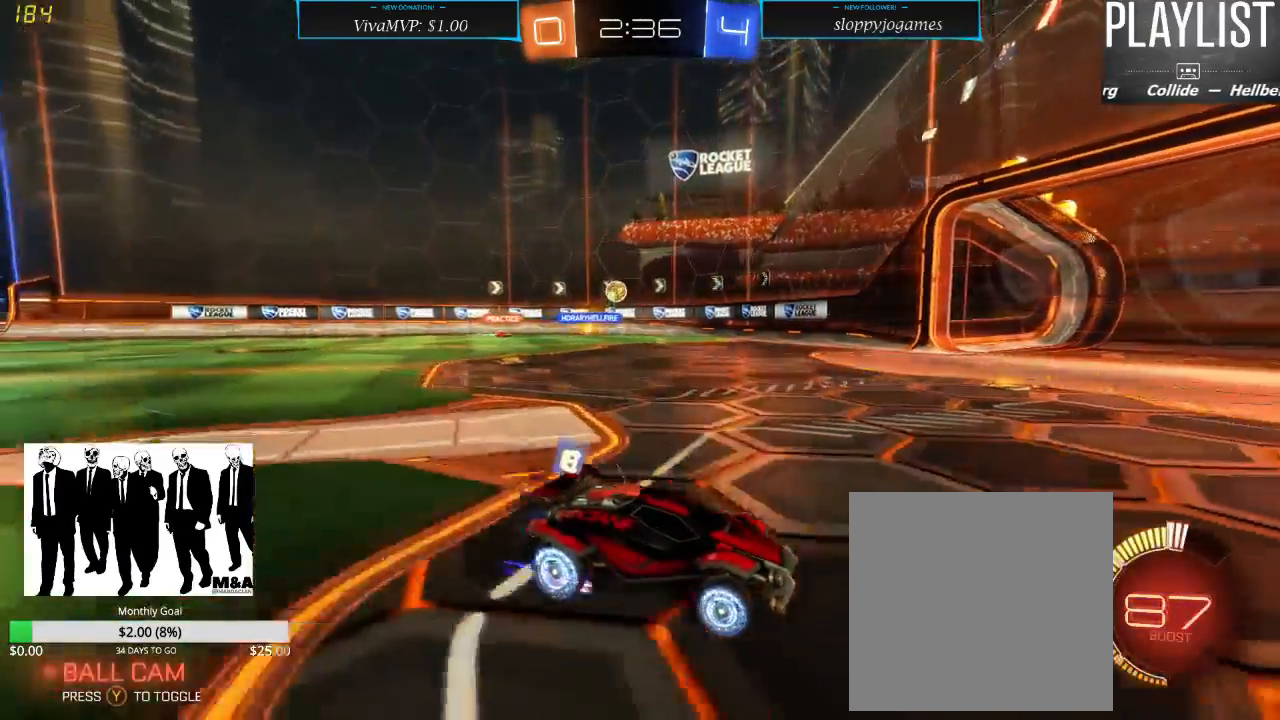
{"dt_ms": 500, "buttons": [], "left_stick": "down-left", "right_stick": "center", "events": [[233, "X", "down"], [367, "X", "up"]]}
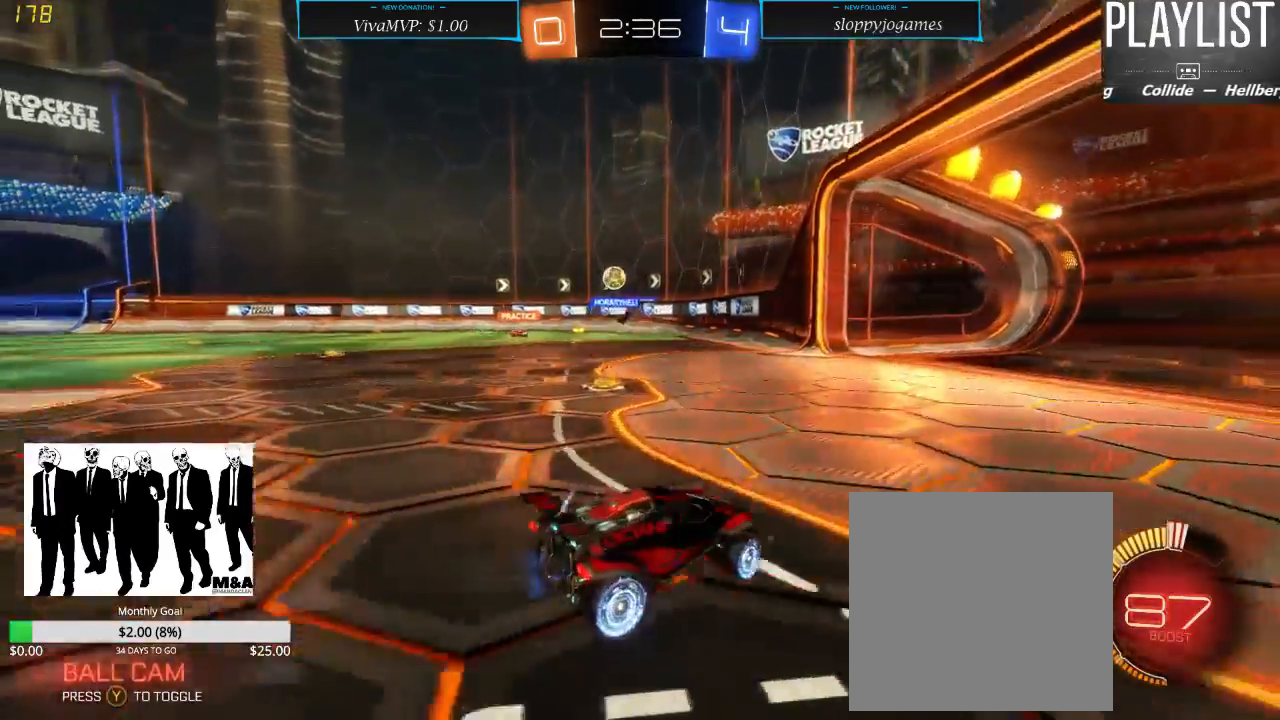
{"dt_ms": 500, "buttons": [], "left_stick": "left", "right_stick": "center", "events": [[100, "left_stick", "center"], [300, "left_stick", "left"], [333, "X", "down"], [450, "X", "up"]]}
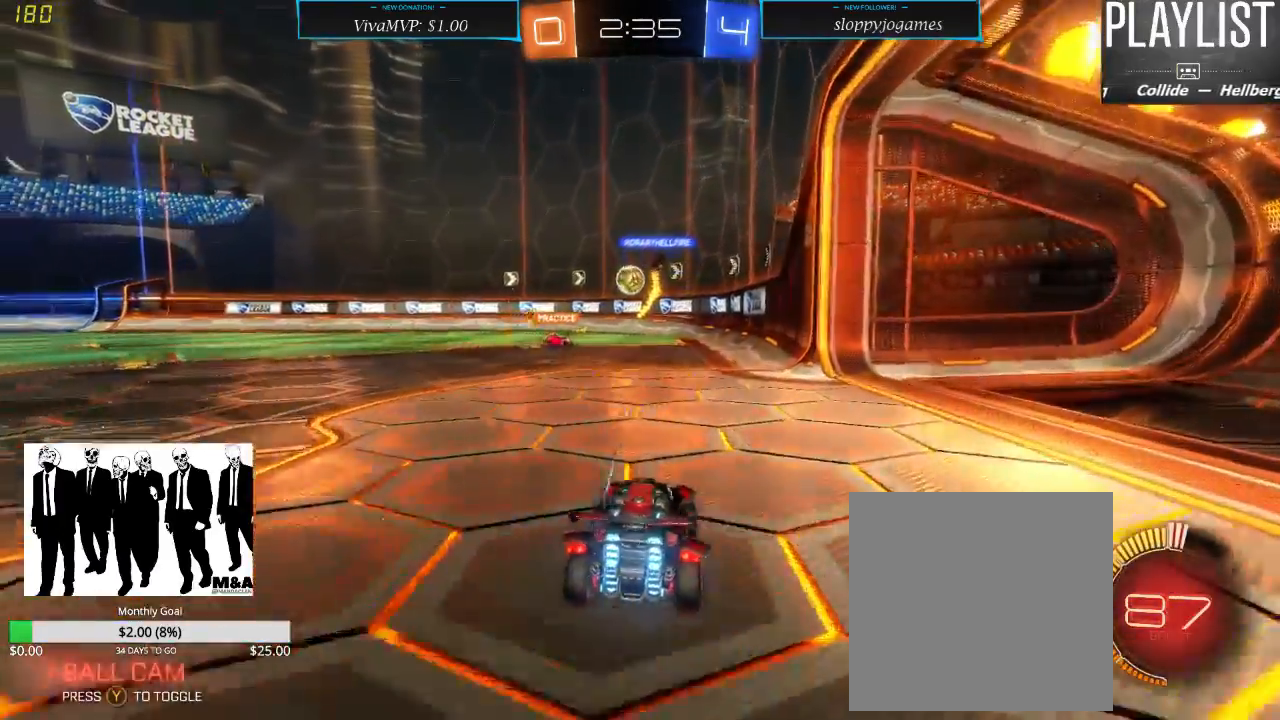
{"dt_ms": 500, "buttons": [], "left_stick": "down-left", "right_stick": "center", "events": [[100, "left_stick", "right"], [367, "left_stick", "left"], [500, "left_stick", "down-left"]]}
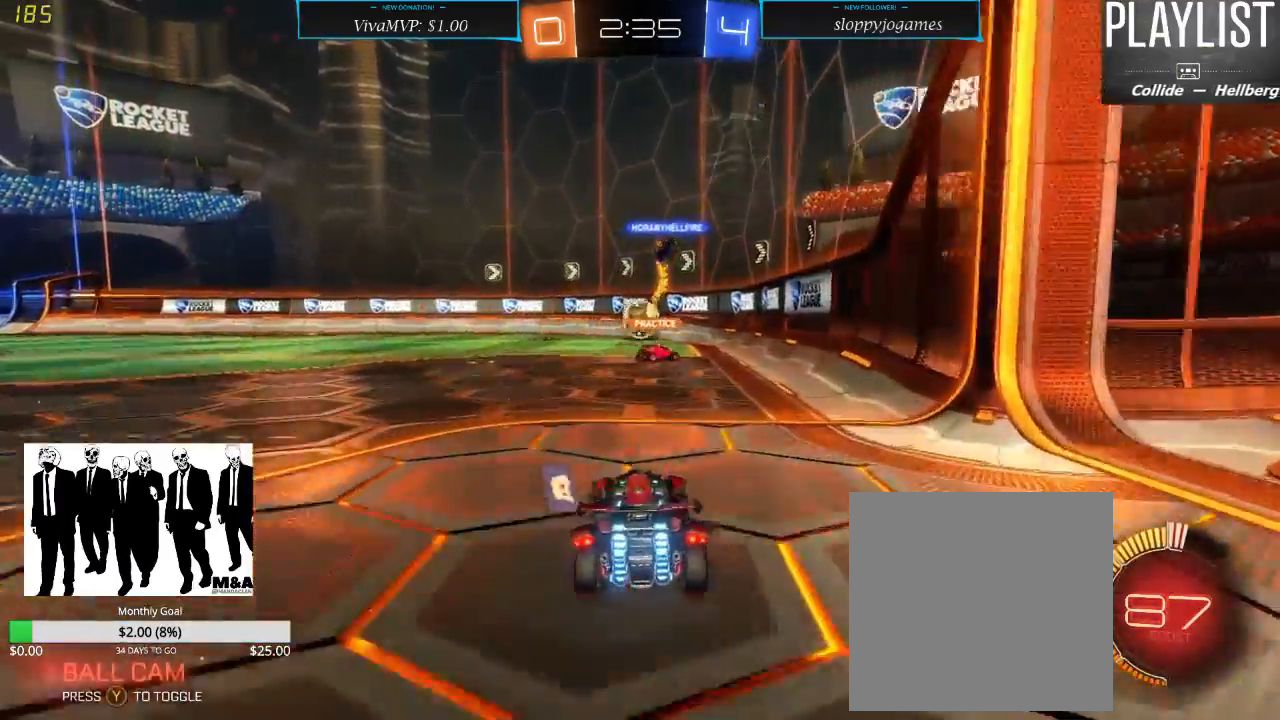
{"dt_ms": 500, "buttons": ["L2"], "left_stick": "center", "right_stick": "center", "events": [[100, "left_stick", "center"], [200, "left_stick", "right"], [367, "left_stick", "center"], [417, "L2", "down"]]}
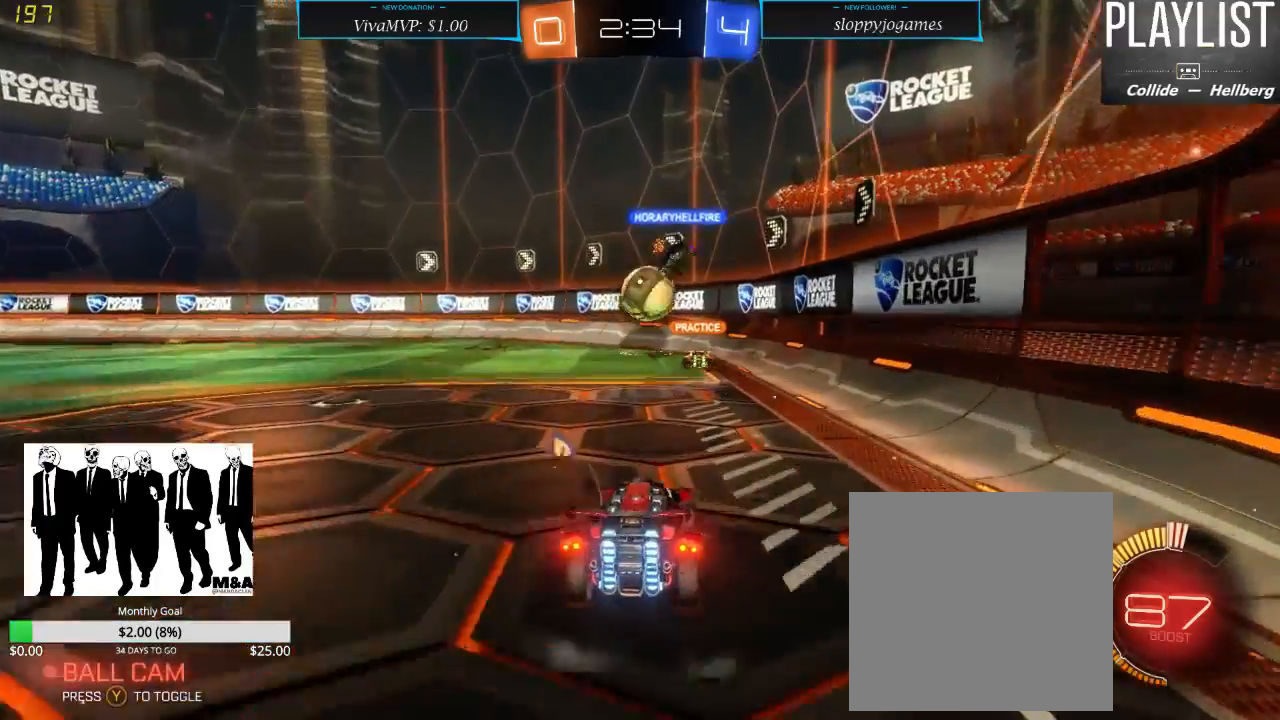
{"dt_ms": 500, "buttons": ["L2"], "left_stick": "center", "right_stick": "center", "events": []}
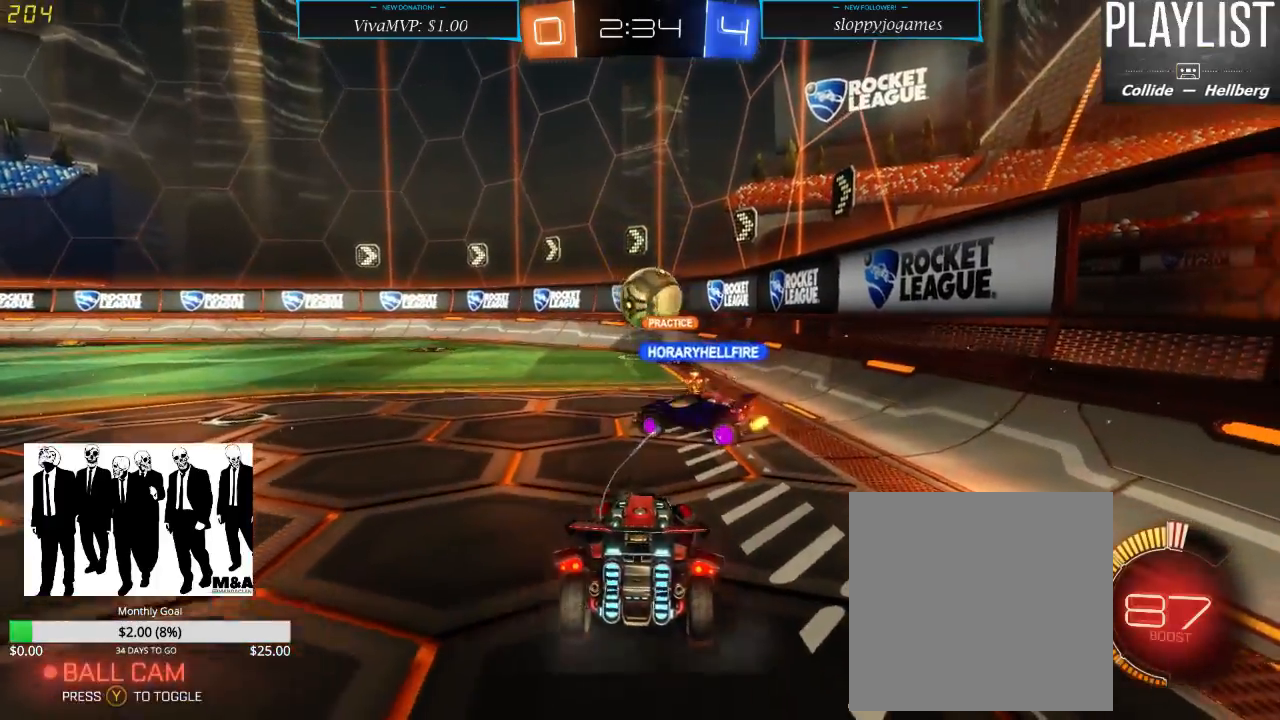
{"dt_ms": 500, "buttons": [], "left_stick": "center", "right_stick": "center", "events": [[350, "L2", "up"]]}
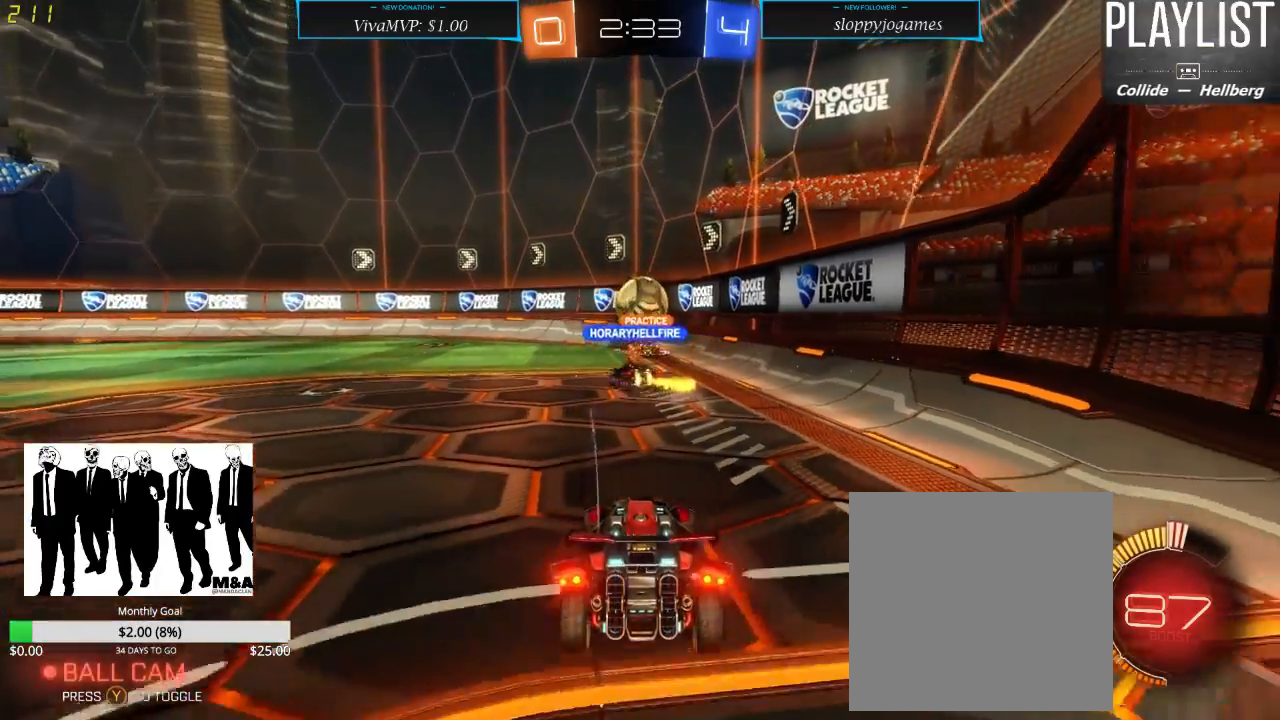
{"dt_ms": 500, "buttons": [], "left_stick": "right", "right_stick": "center", "events": [[433, "left_stick", "right"]]}
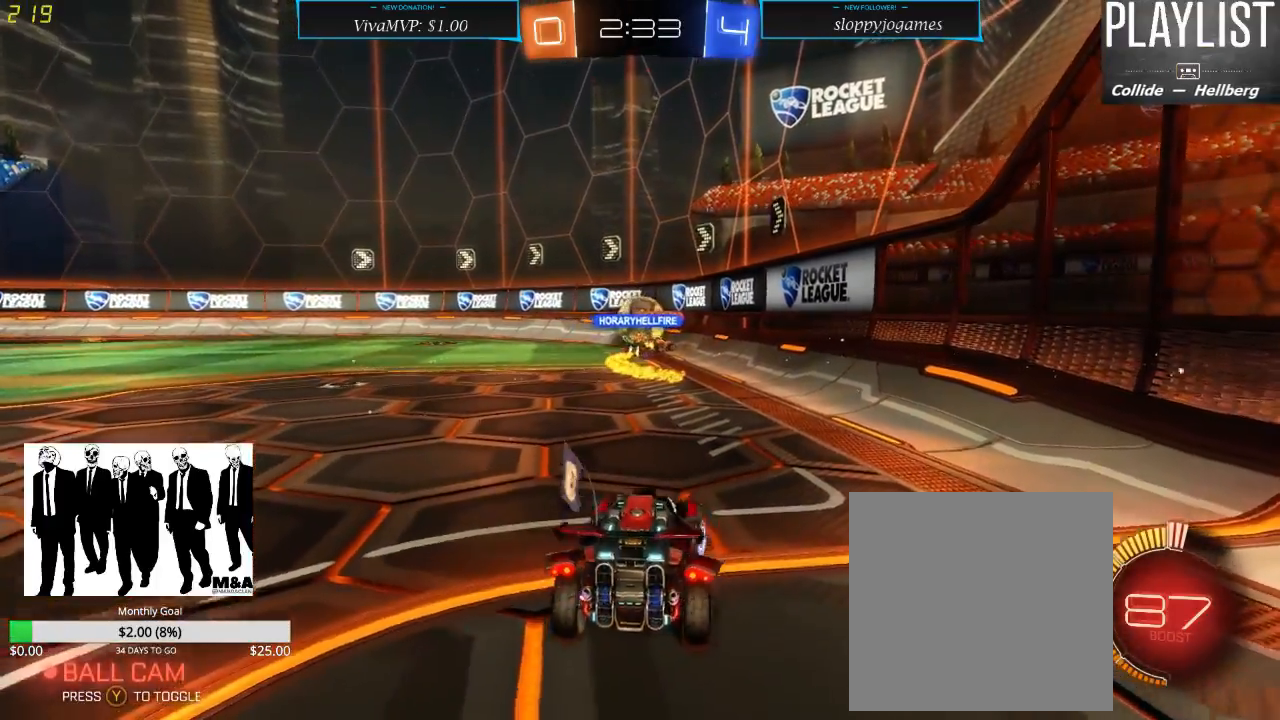
{"dt_ms": 500, "buttons": ["L2"], "left_stick": "center", "right_stick": "center", "events": [[33, "left_stick", "center"], [283, "L2", "down"]]}
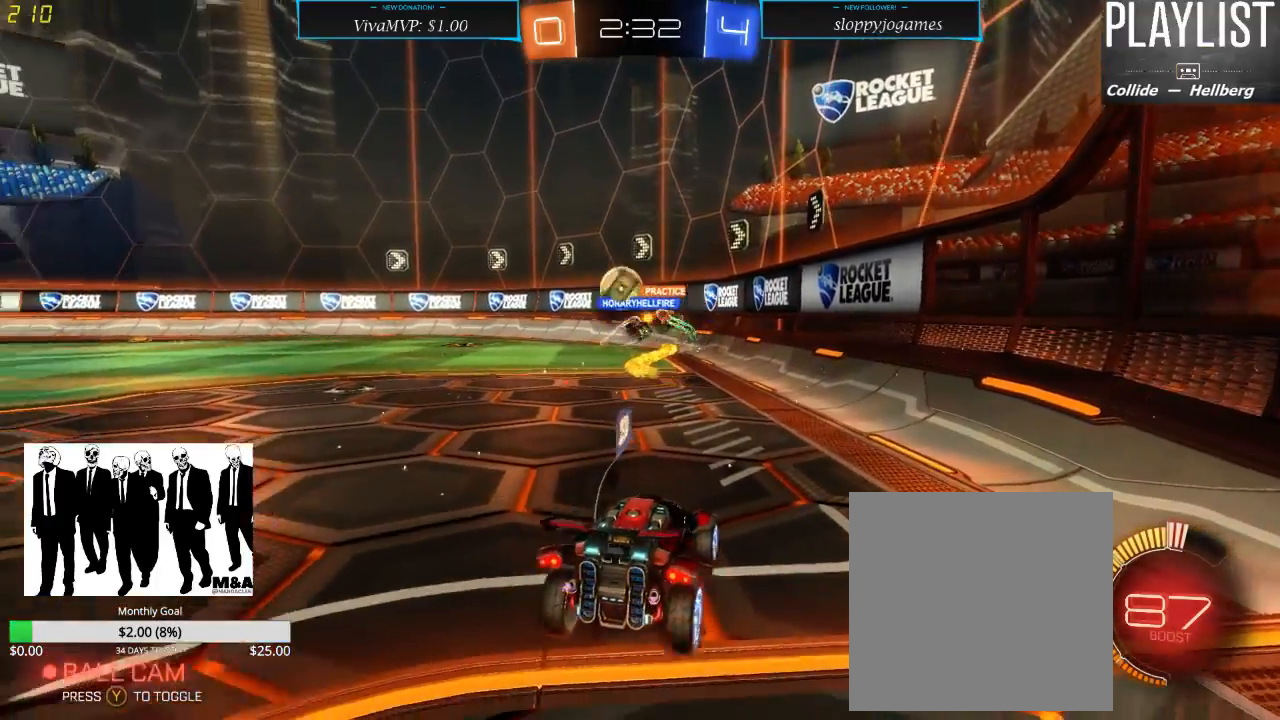
{"dt_ms": 500, "buttons": ["L2"], "left_stick": "center", "right_stick": "center", "events": [[17, "left_stick", "right"], [483, "left_stick", "center"]]}